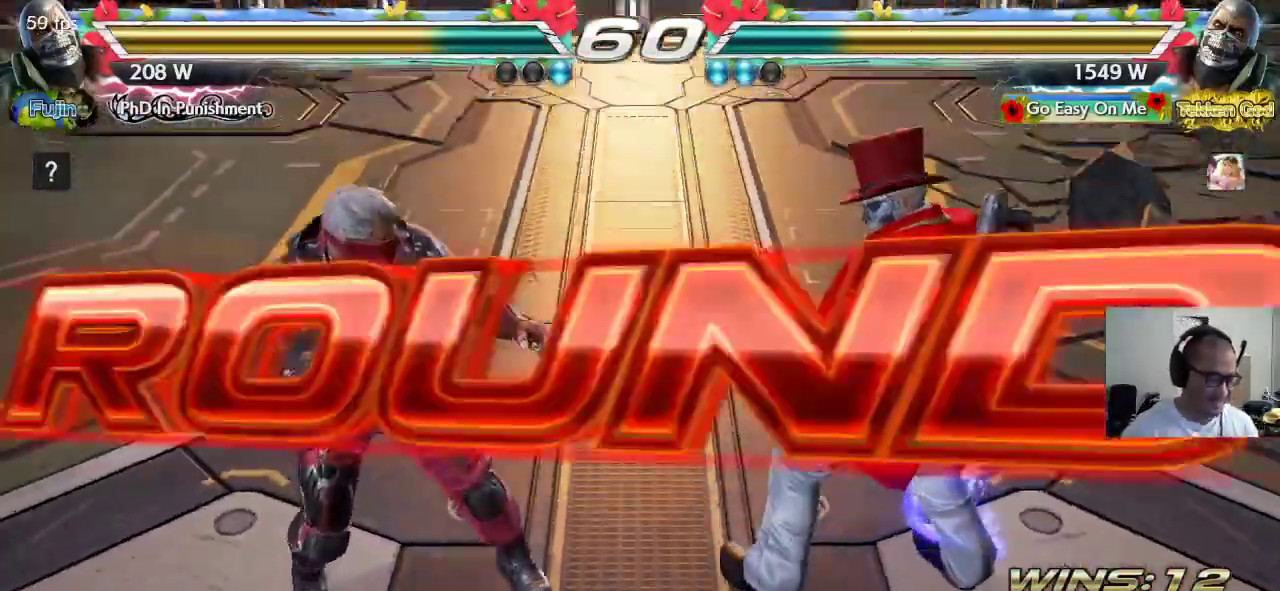
Gameplay with a controller (arcade stick); each line is a JSON object with the inputs held at the frame after it. "events" lists button and stick changes between this image and that frame as [ms after this image, input, new state], when the widget could be followed in between. Not read: L3 R3 keyboard_mouse.
{"buttons": [], "left_stick": "center", "events": []}
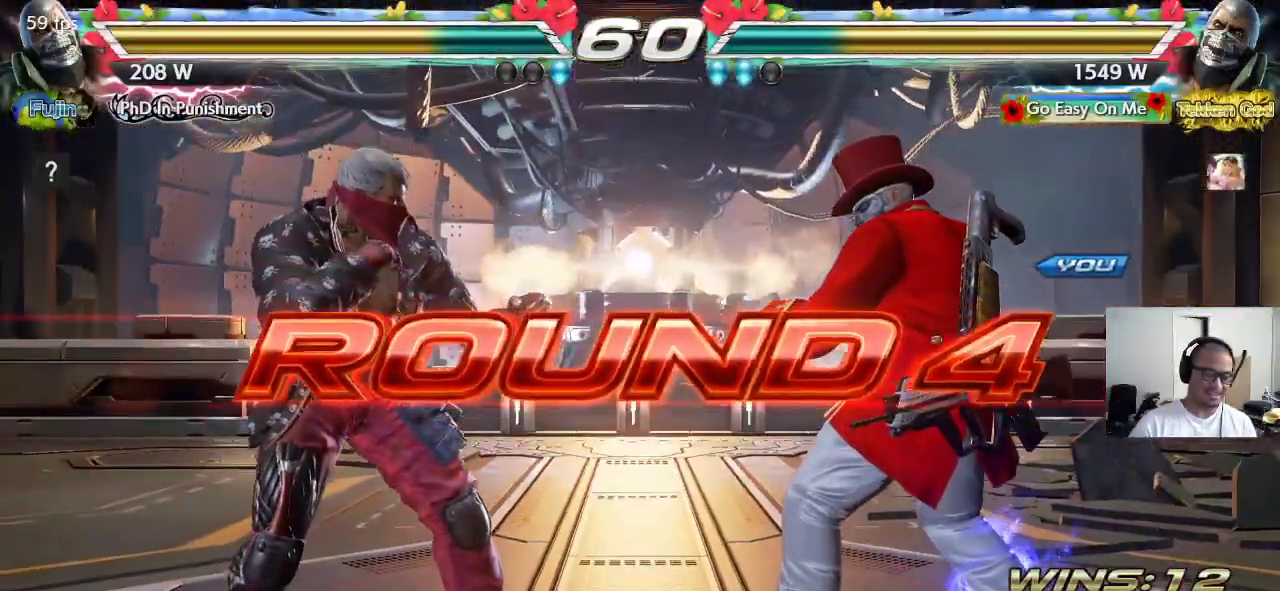
{"buttons": [], "left_stick": "center", "events": []}
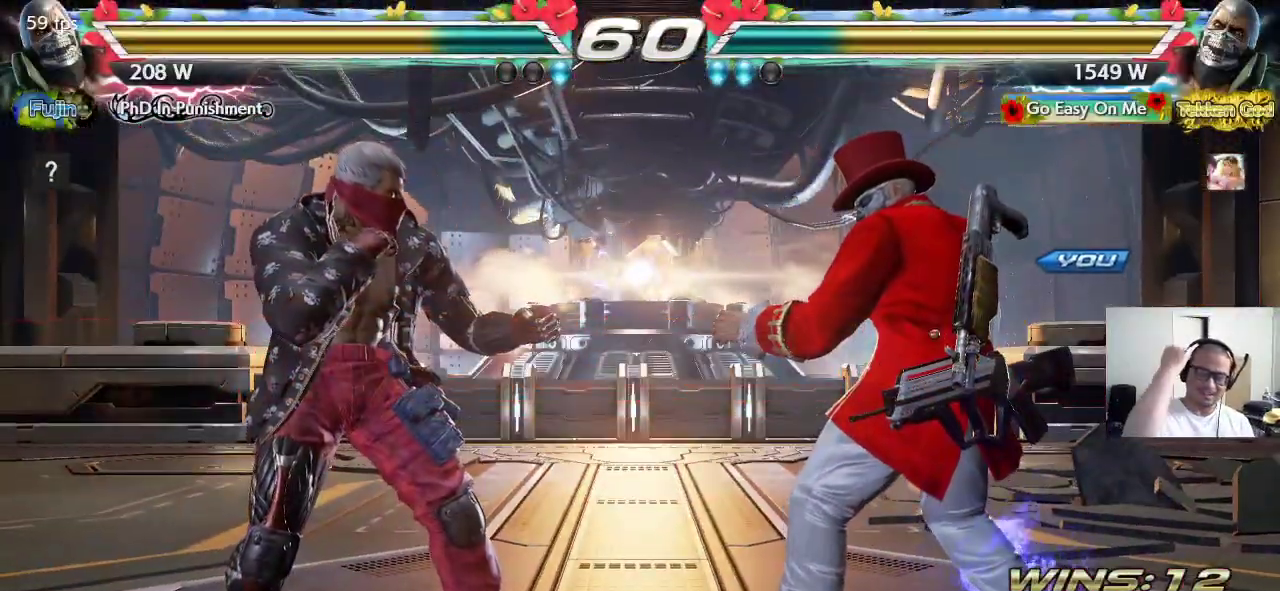
{"buttons": [], "left_stick": "center", "events": []}
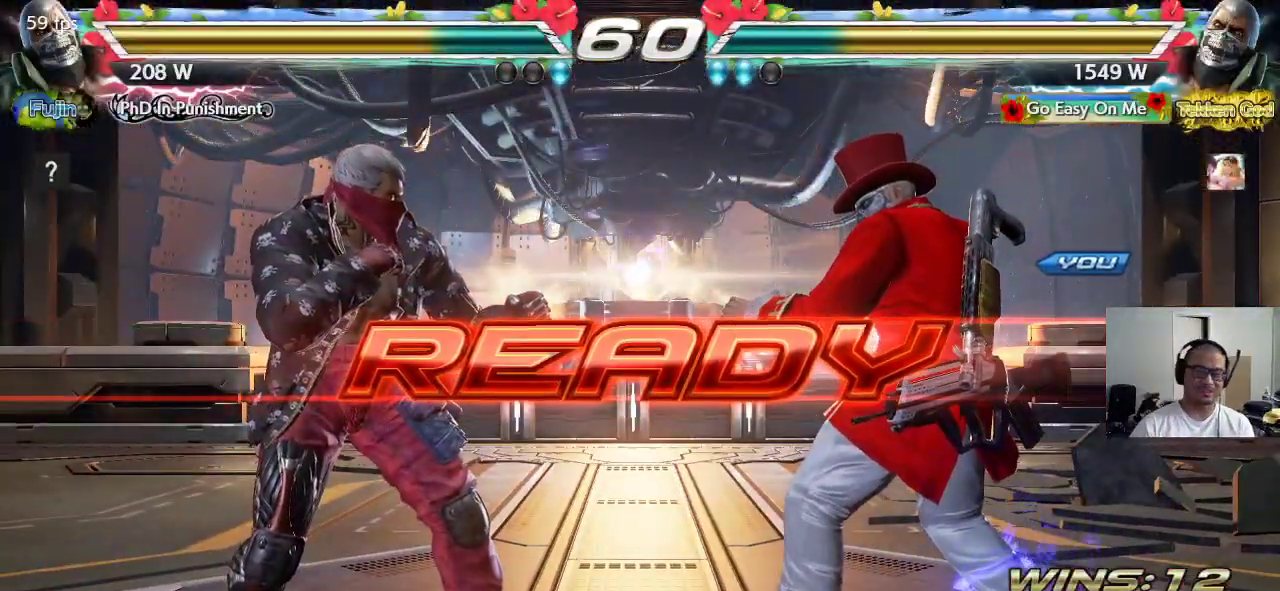
{"buttons": ["CROSS", "SQUARE", "TRIANGLE"], "left_stick": "center", "events": [[133, "CROSS", "down"], [133, "SQUARE", "down"], [133, "TRIANGLE", "down"], [200, "TRIANGLE", "up"], [250, "SQUARE", "up"], [250, "TRIANGLE", "down"], [300, "TRIANGLE", "up"], [333, "SQUARE", "down"], [350, "TRIANGLE", "down"]]}
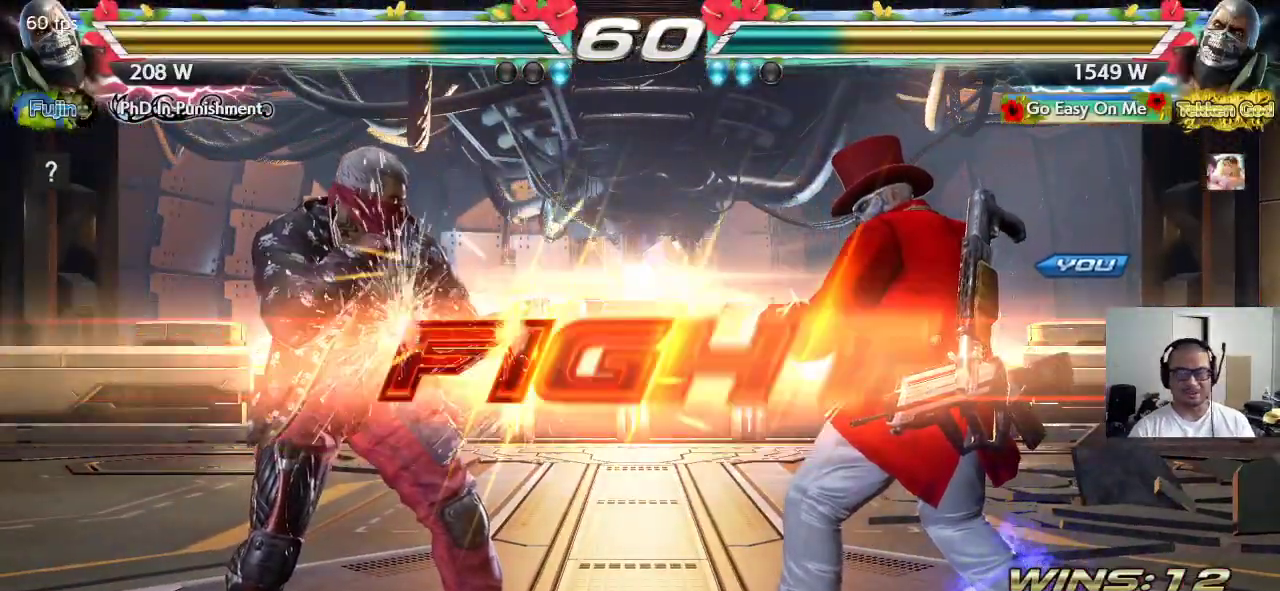
{"buttons": [], "left_stick": "center", "events": [[50, "CROSS", "up"], [183, "SQUARE", "up"], [183, "TRIANGLE", "up"], [400, "left_stick", "right"], [483, "left_stick", "center"]]}
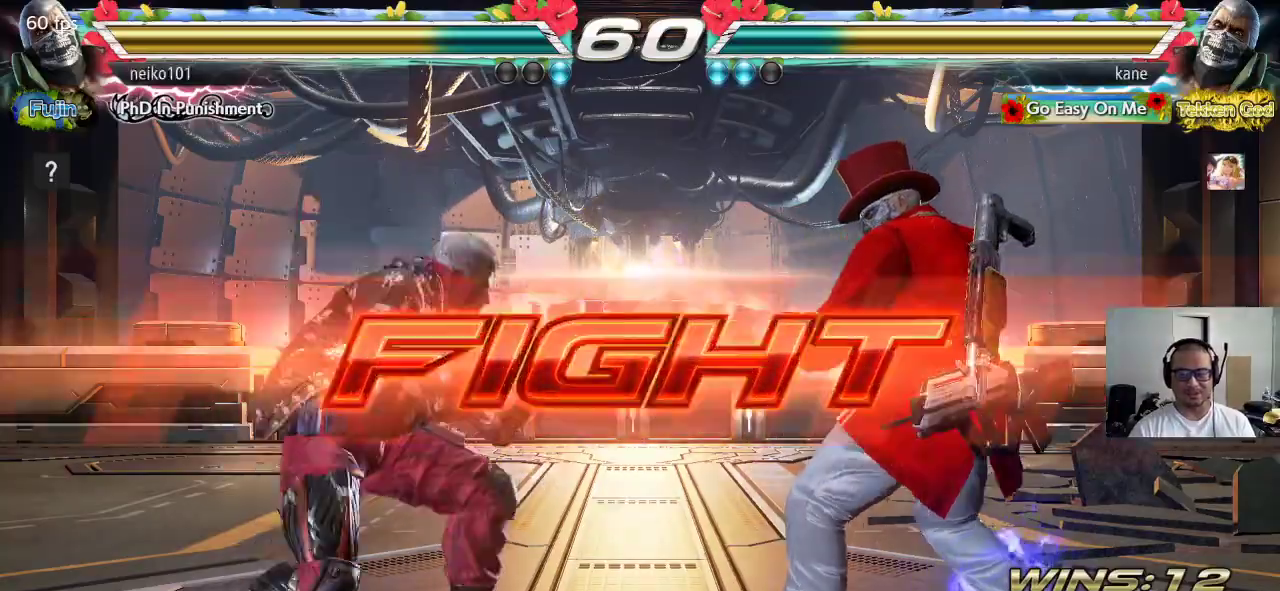
{"buttons": [], "left_stick": "center", "events": [[33, "left_stick", "right"], [100, "left_stick", "center"], [150, "left_stick", "right"], [417, "left_stick", "center"]]}
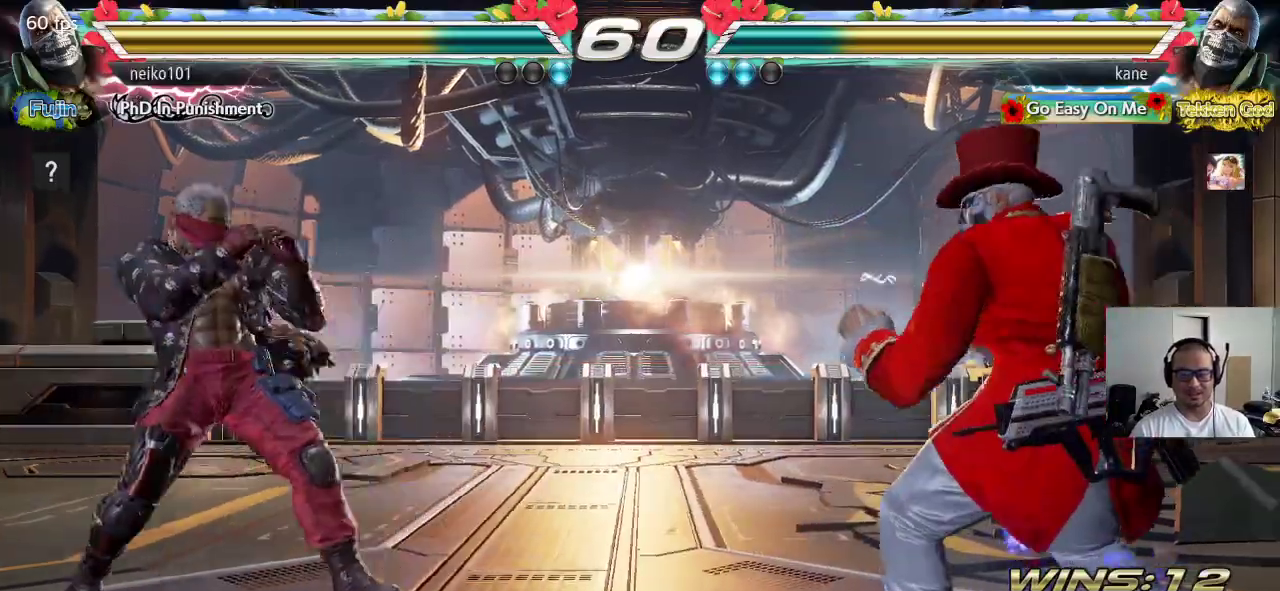
{"buttons": [], "left_stick": "right", "events": [[67, "left_stick", "left"], [300, "left_stick", "right"], [367, "left_stick", "center"], [433, "left_stick", "right"]]}
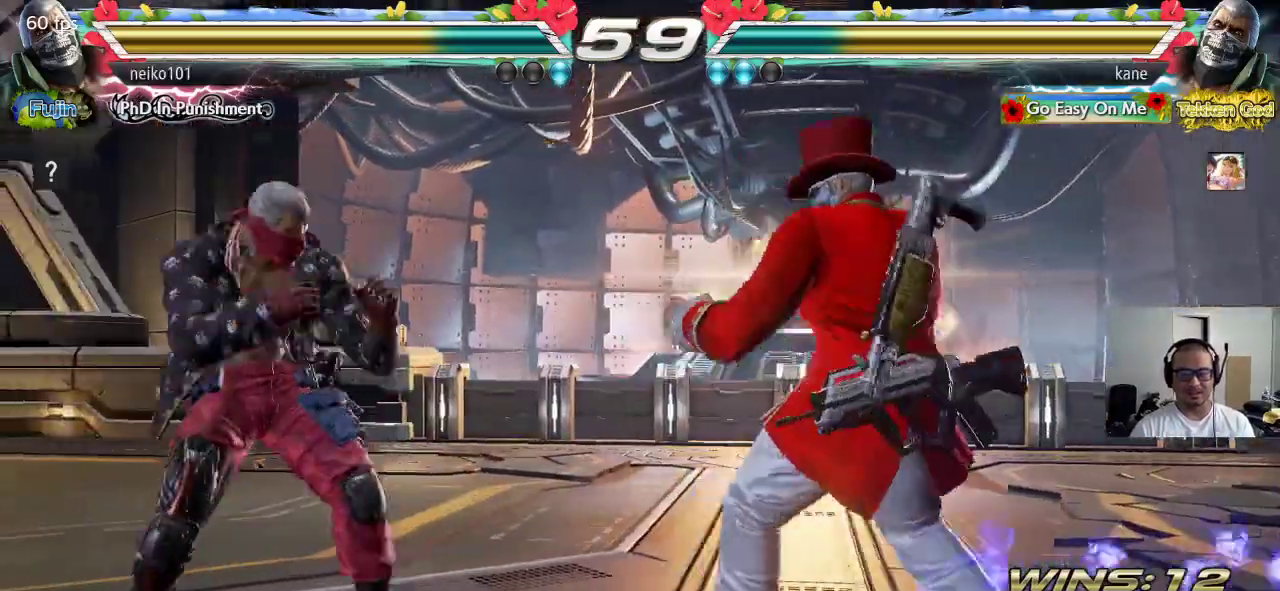
{"buttons": [], "left_stick": "right", "events": [[150, "left_stick", "down"], [233, "left_stick", "center"], [283, "left_stick", "right"], [333, "left_stick", "center"], [400, "left_stick", "right"]]}
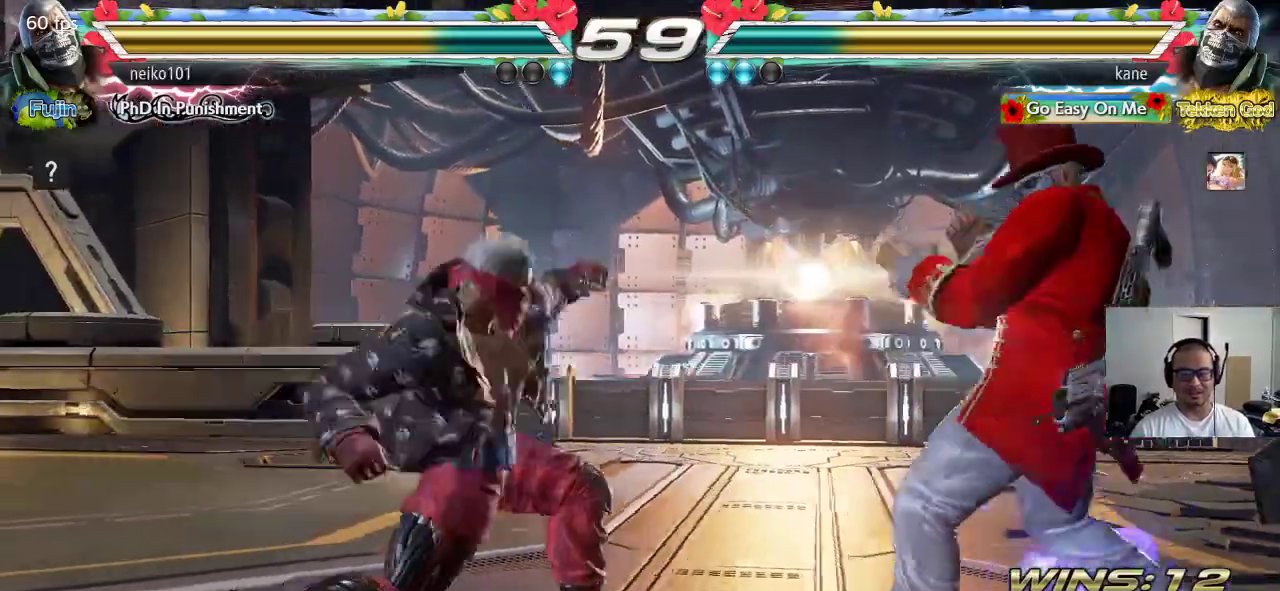
{"buttons": ["CROSS", "CIRCLE"], "left_stick": "center", "events": [[33, "left_stick", "center"], [133, "CIRCLE", "down"], [133, "CROSS", "down"]]}
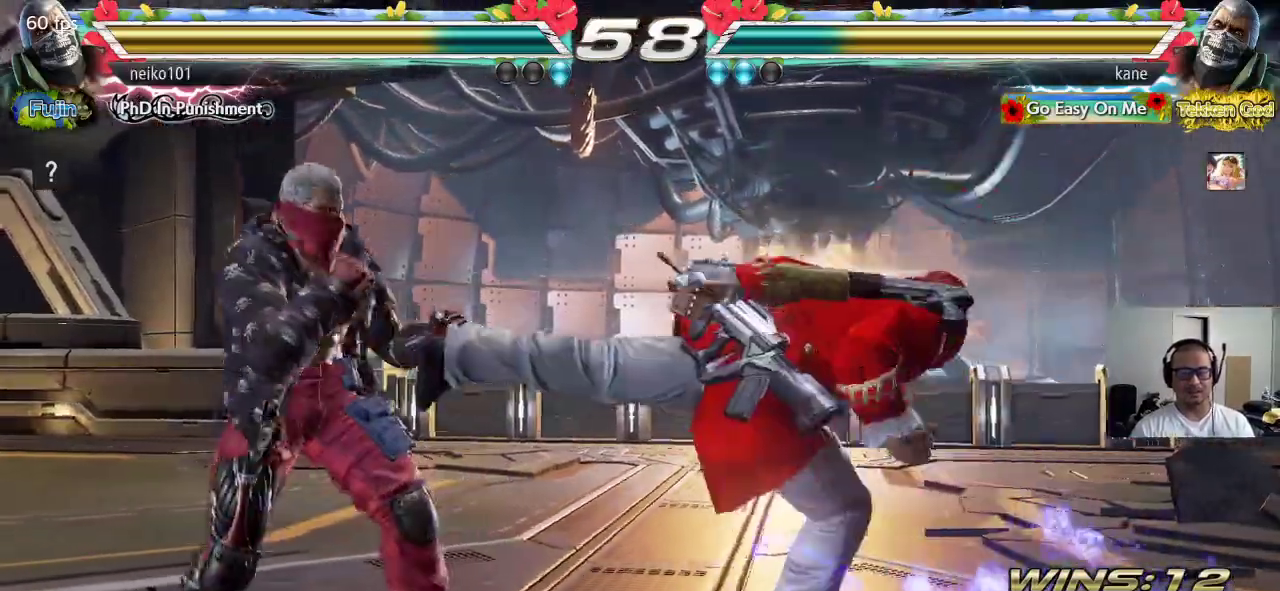
{"buttons": [], "left_stick": "center", "events": [[117, "CIRCLE", "up"], [150, "CROSS", "up"]]}
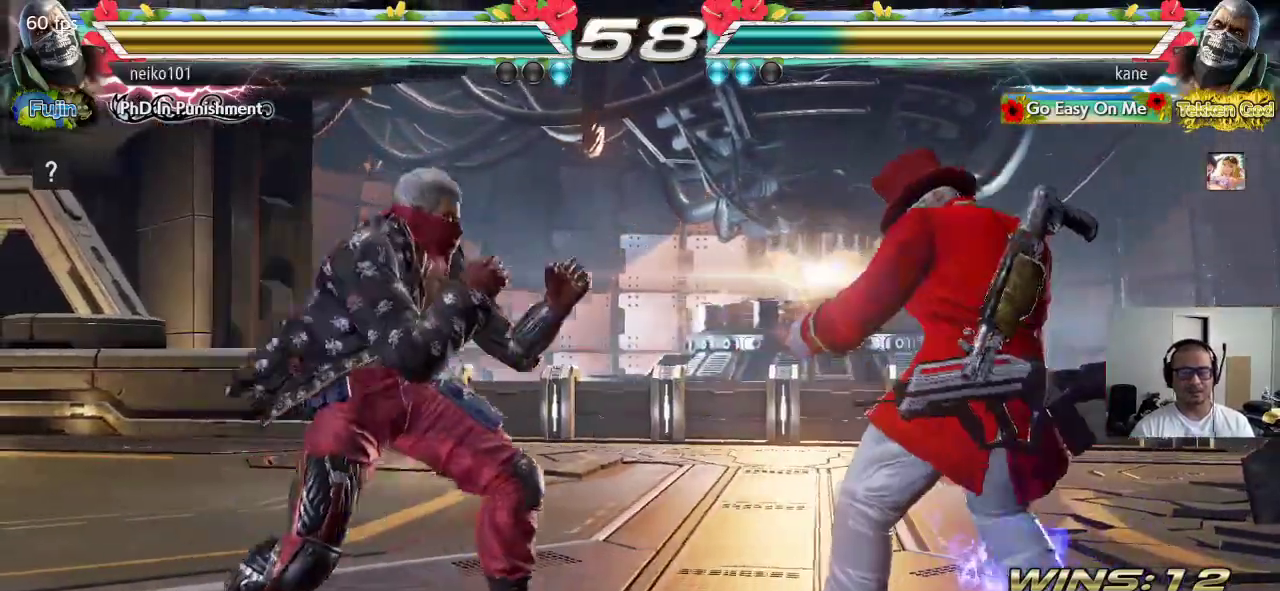
{"buttons": ["CROSS", "CIRCLE"], "left_stick": "center", "events": [[117, "CIRCLE", "down"], [133, "CROSS", "down"]]}
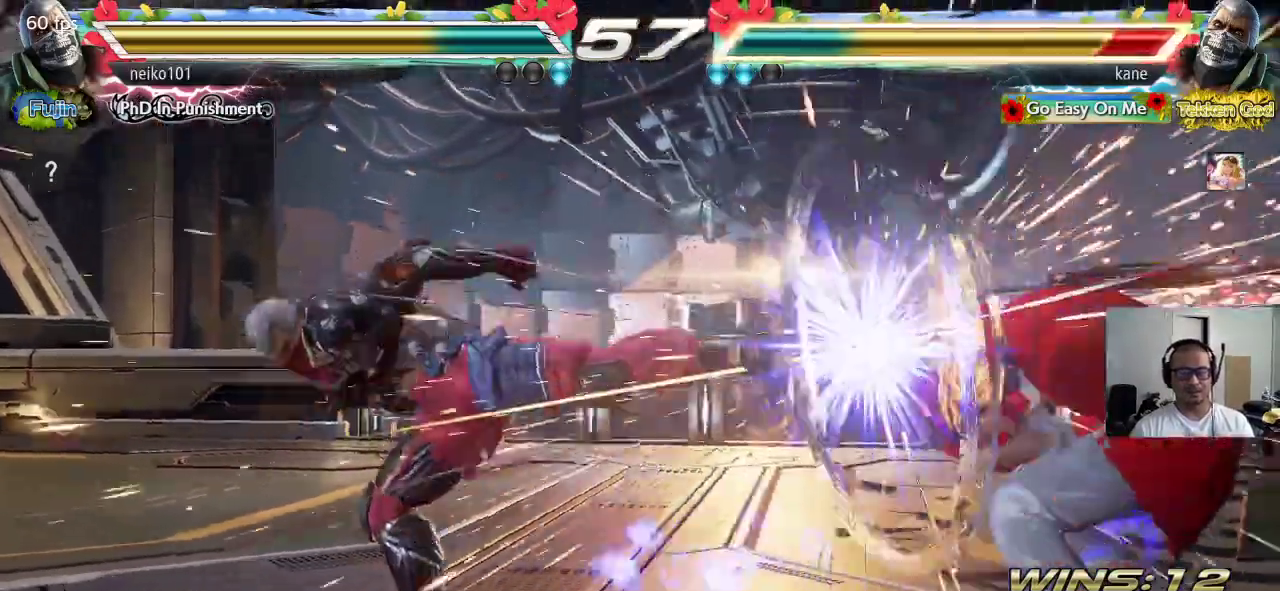
{"buttons": ["SQUARE"], "left_stick": "center", "events": [[17, "left_stick", "right"], [117, "CIRCLE", "up"], [150, "CROSS", "up"], [317, "left_stick", "center"], [500, "SQUARE", "down"]]}
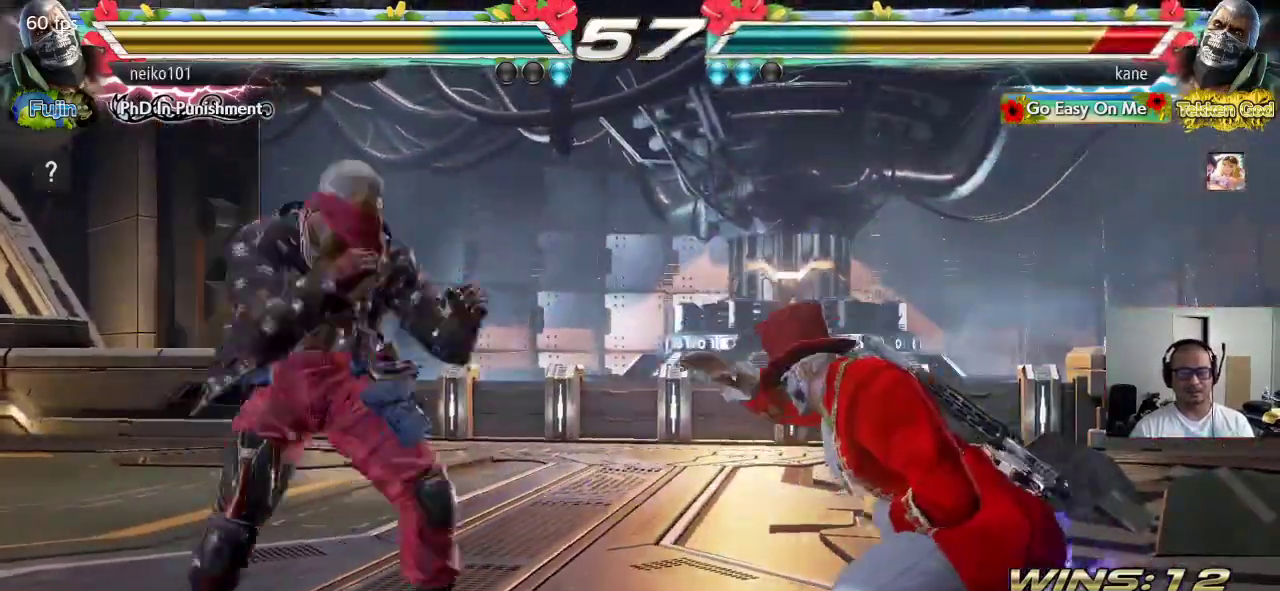
{"buttons": [], "left_stick": "center", "events": [[67, "TRIANGLE", "down"], [83, "SQUARE", "up"], [150, "TRIANGLE", "up"], [167, "SQUARE", "down"], [217, "TRIANGLE", "down"], [250, "SQUARE", "up"], [317, "TRIANGLE", "up"], [333, "SQUARE", "down"], [400, "TRIANGLE", "down"], [433, "SQUARE", "up"], [500, "TRIANGLE", "up"]]}
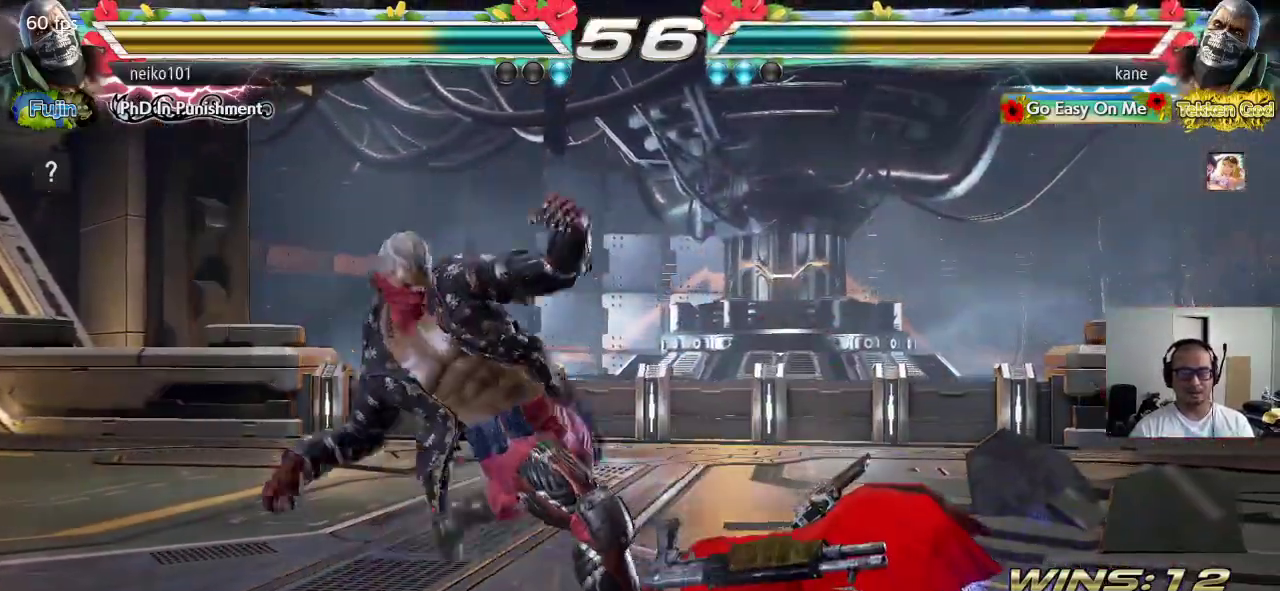
{"buttons": ["TRIANGLE"], "left_stick": "center", "events": [[17, "SQUARE", "down"], [83, "TRIANGLE", "down"], [117, "SQUARE", "up"], [183, "TRIANGLE", "up"], [200, "SQUARE", "down"], [267, "TRIANGLE", "down"], [283, "SQUARE", "up"], [367, "TRIANGLE", "up"], [383, "SQUARE", "down"], [450, "TRIANGLE", "down"], [467, "SQUARE", "up"]]}
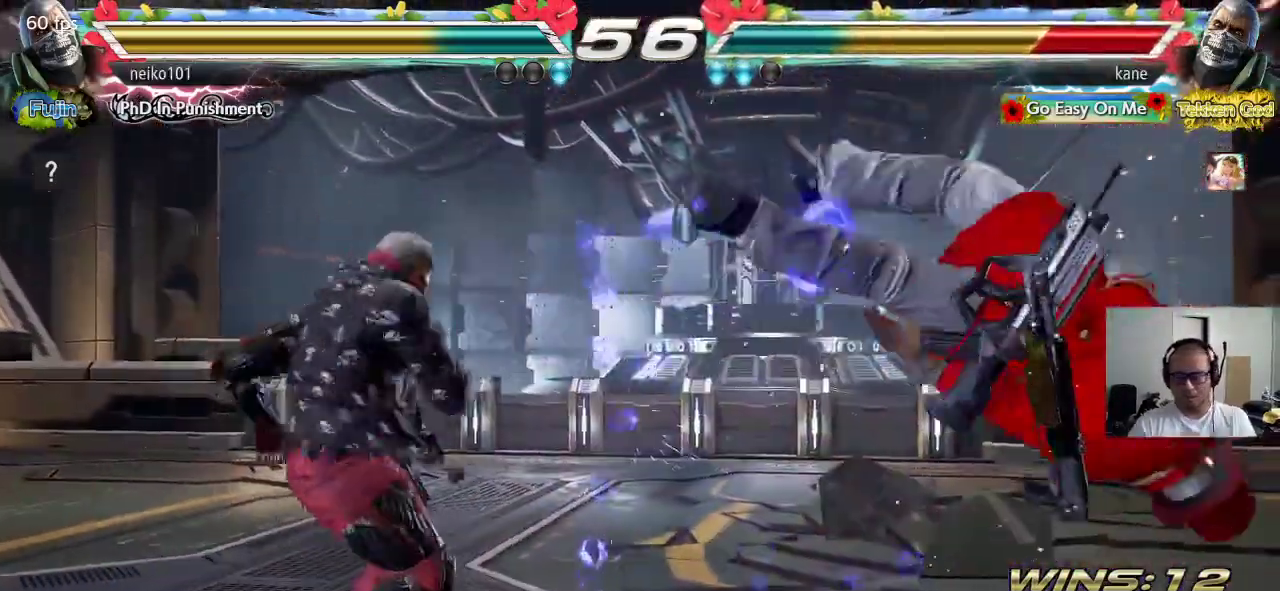
{"buttons": ["TRIANGLE"], "left_stick": "center", "events": [[50, "SQUARE", "down"], [50, "TRIANGLE", "up"], [117, "TRIANGLE", "down"], [150, "SQUARE", "up"], [217, "SQUARE", "down"], [217, "TRIANGLE", "up"], [283, "TRIANGLE", "down"], [317, "SQUARE", "up"], [383, "TRIANGLE", "up"], [400, "SQUARE", "down"], [467, "TRIANGLE", "down"], [500, "SQUARE", "up"]]}
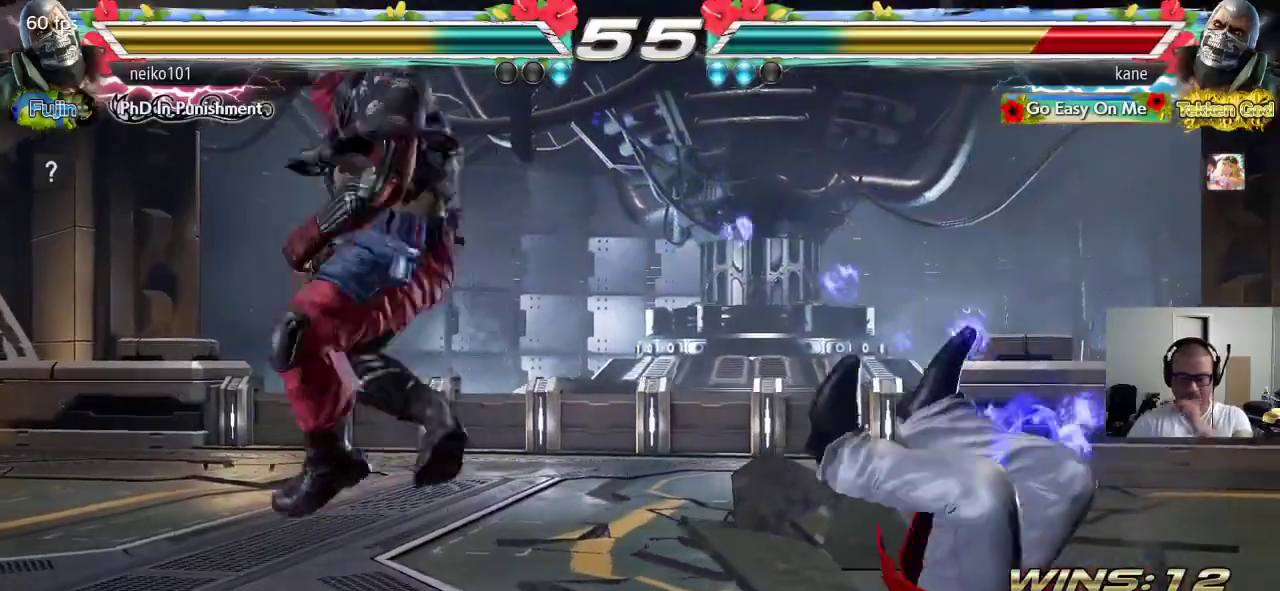
{"buttons": ["SQUARE", "TRIANGLE"], "left_stick": "center", "events": [[67, "TRIANGLE", "up"], [83, "SQUARE", "down"], [150, "TRIANGLE", "down"], [167, "SQUARE", "up"], [233, "TRIANGLE", "up"], [250, "SQUARE", "down"], [317, "TRIANGLE", "down"], [350, "SQUARE", "up"], [417, "TRIANGLE", "up"], [433, "SQUARE", "down"], [500, "TRIANGLE", "down"]]}
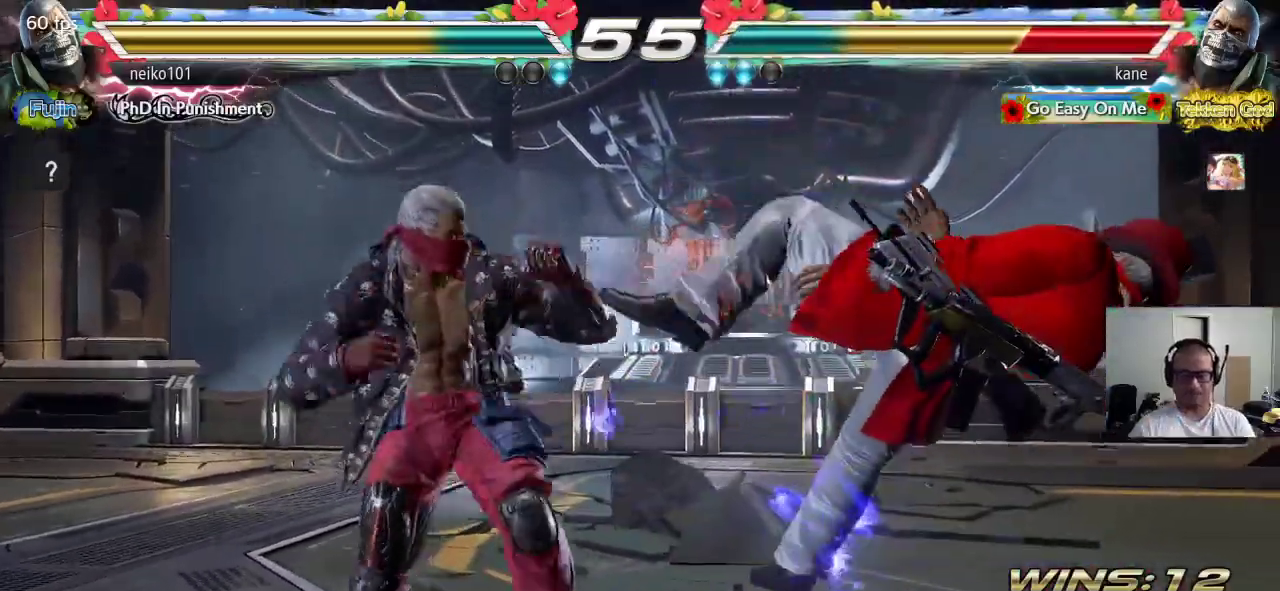
{"buttons": ["SQUARE"], "left_stick": "center", "events": [[17, "SQUARE", "up"], [83, "TRIANGLE", "up"], [100, "SQUARE", "down"], [183, "TRIANGLE", "down"], [217, "SQUARE", "up"], [250, "TRIANGLE", "up"], [283, "SQUARE", "down"], [350, "SQUARE", "up"], [350, "TRIANGLE", "down"], [433, "TRIANGLE", "up"], [467, "SQUARE", "down"]]}
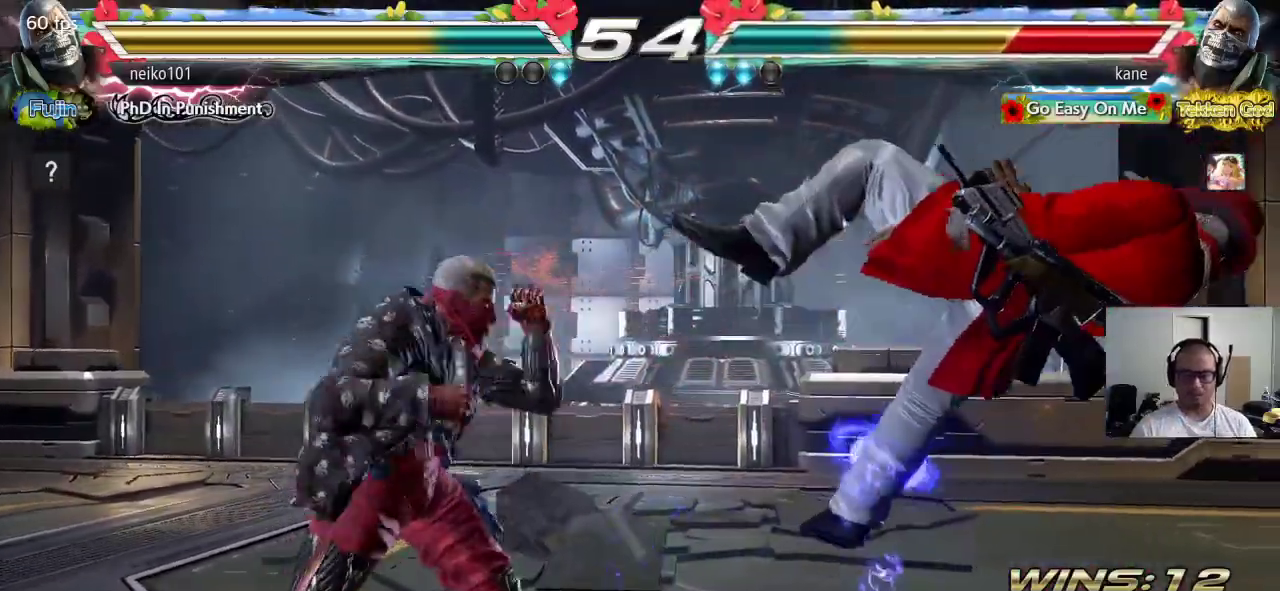
{"buttons": ["SQUARE"], "left_stick": "center", "events": [[33, "SQUARE", "up"], [33, "TRIANGLE", "down"], [117, "TRIANGLE", "up"], [133, "SQUARE", "down"], [217, "SQUARE", "up"], [217, "TRIANGLE", "down"], [233, "SQUARE", "down"], [250, "SQUARE", "up"], [283, "TRIANGLE", "up"], [317, "SQUARE", "down"], [383, "TRIANGLE", "down"], [417, "SQUARE", "up"], [467, "TRIANGLE", "up"], [483, "SQUARE", "down"]]}
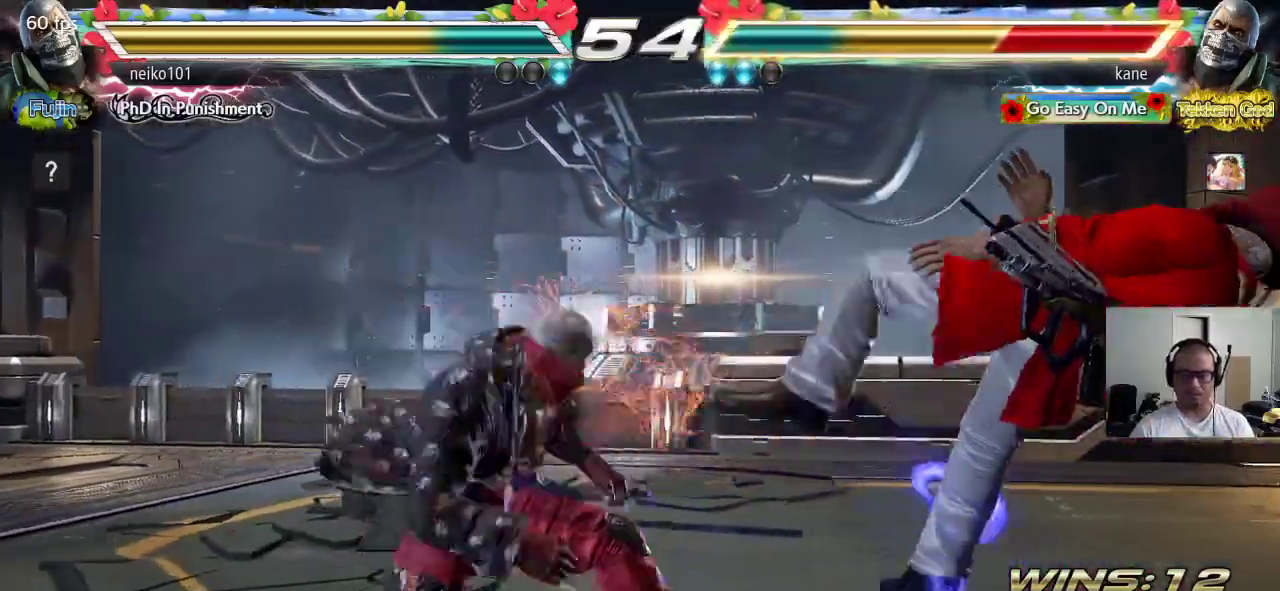
{"buttons": [], "left_stick": "center", "events": [[67, "SQUARE", "up"], [67, "TRIANGLE", "down"], [133, "TRIANGLE", "up"], [167, "SQUARE", "down"], [233, "TRIANGLE", "down"], [267, "SQUARE", "up"], [317, "TRIANGLE", "up"], [350, "SQUARE", "down"], [417, "TRIANGLE", "down"], [450, "SQUARE", "up"], [500, "TRIANGLE", "up"]]}
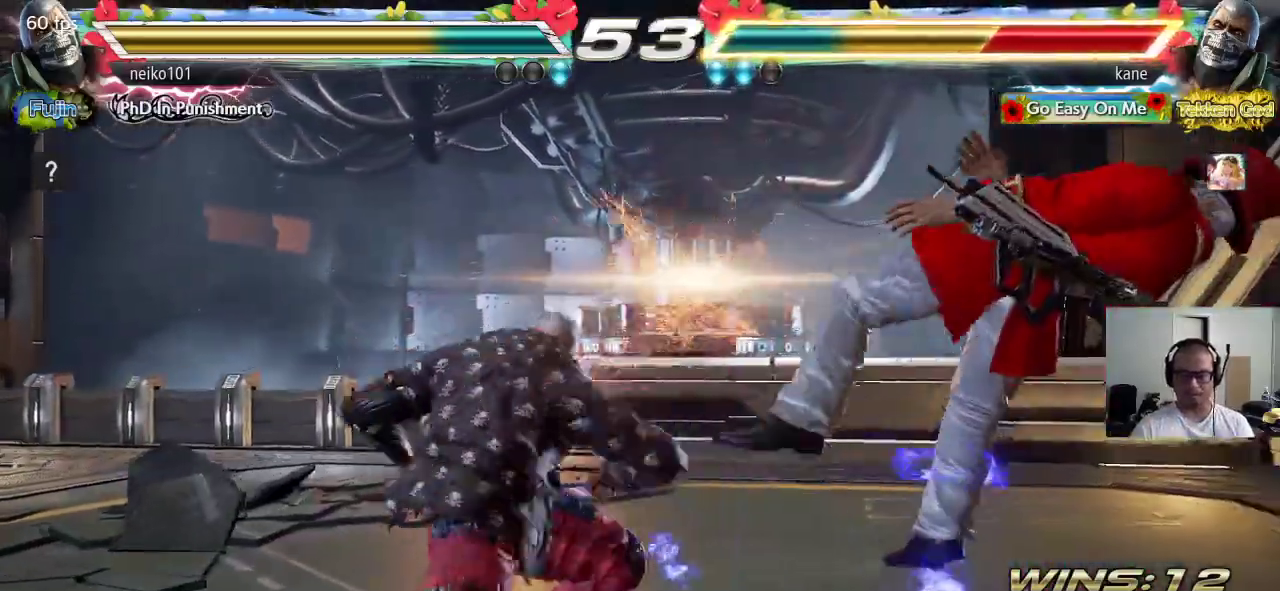
{"buttons": [], "left_stick": "center", "events": [[33, "SQUARE", "down"], [83, "TRIANGLE", "down"], [117, "SQUARE", "up"], [183, "TRIANGLE", "up"]]}
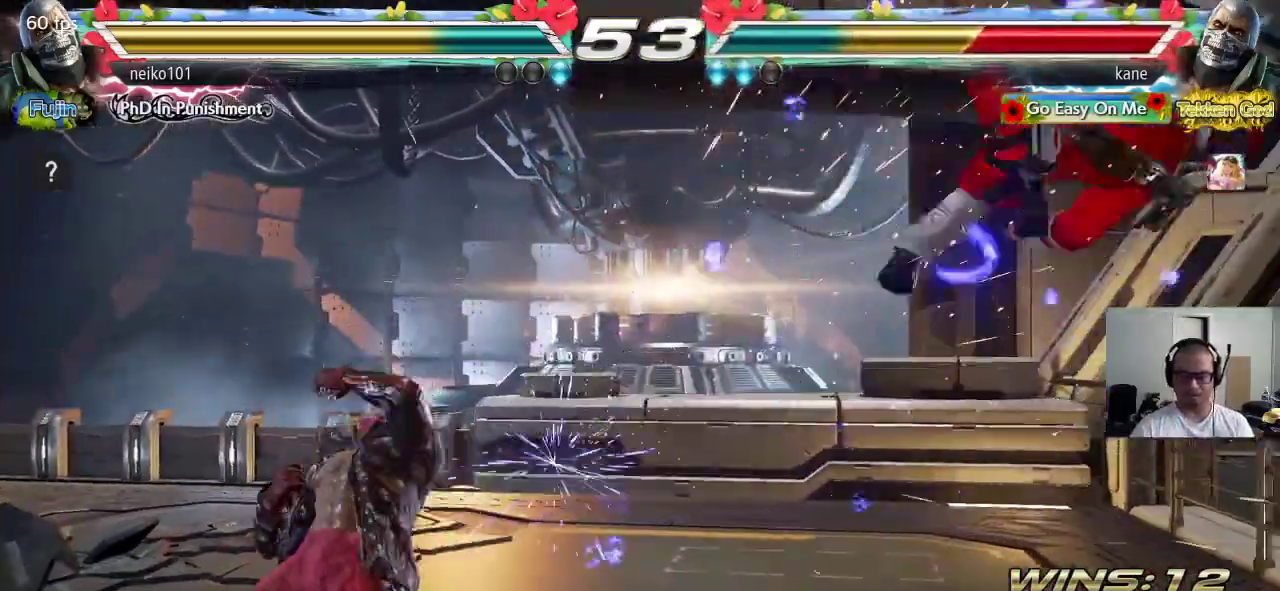
{"buttons": [], "left_stick": "right", "events": [[383, "left_stick", "right"]]}
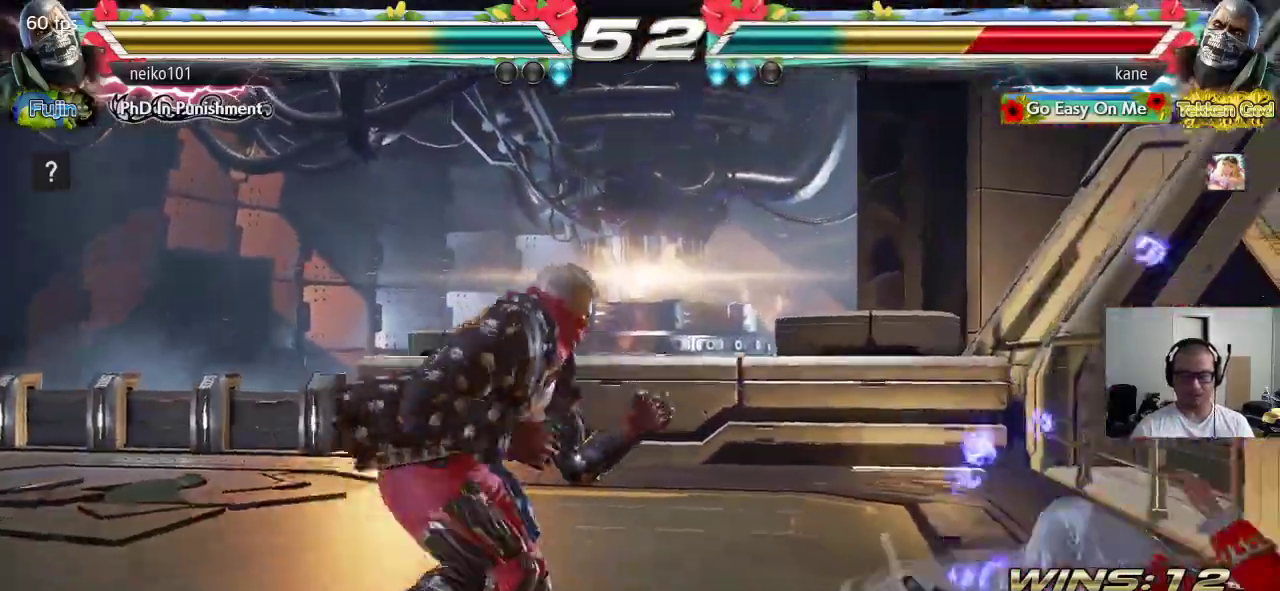
{"buttons": [], "left_stick": "right", "events": []}